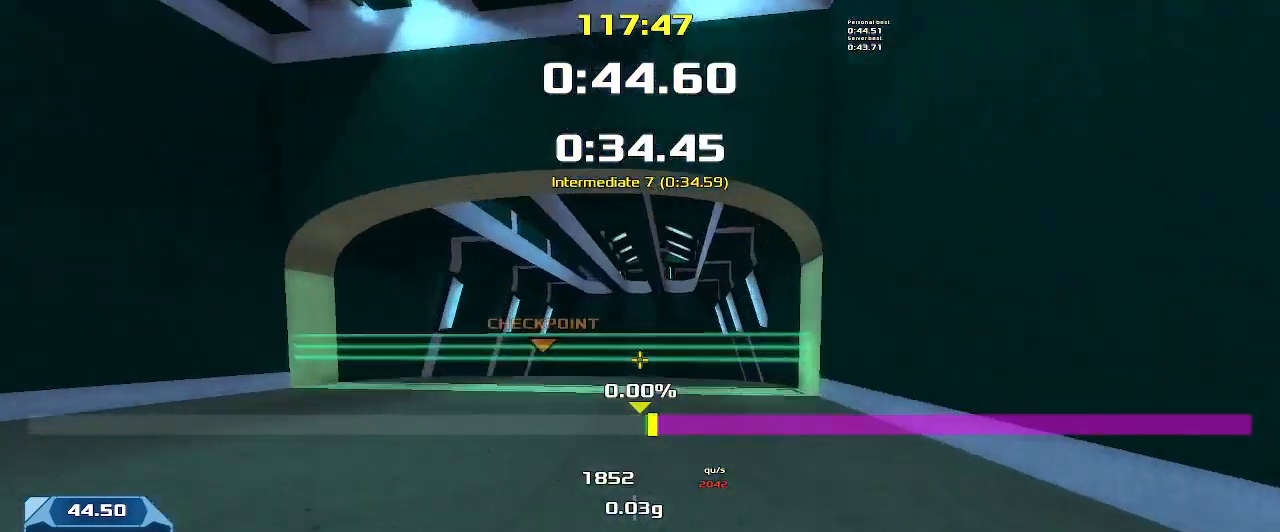
Gameplay with keyboard; each line is a JSON object with the keys held at the frame after it. "events" lists presses ("down") and releases ("up") of "down", "left", "right" and "up" between this image and that frame as [ms after this image, input, new state], when the widget could be followed in between. No other keys are recorded. Mouse input is not recorded. Not read: other_keys.
{"keys": ["right"], "events": []}
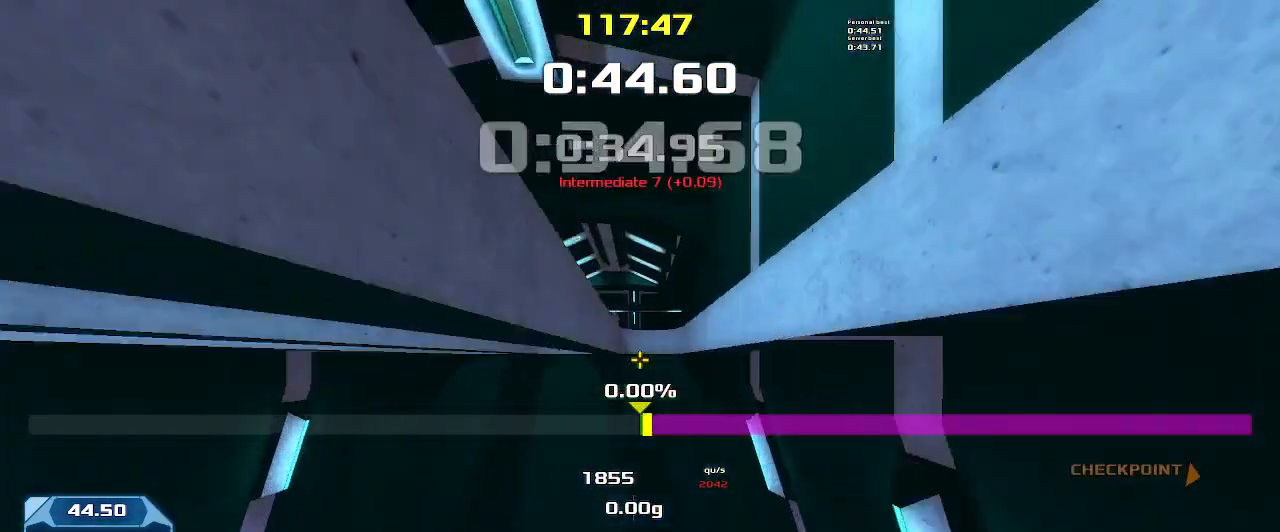
{"keys": ["right"], "events": []}
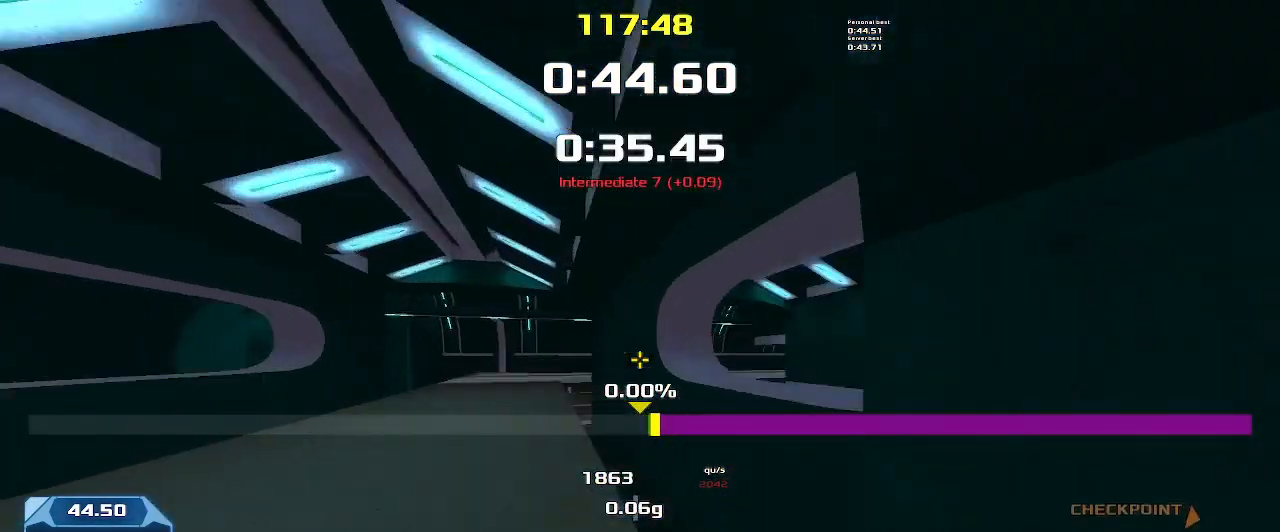
{"keys": ["left"]}
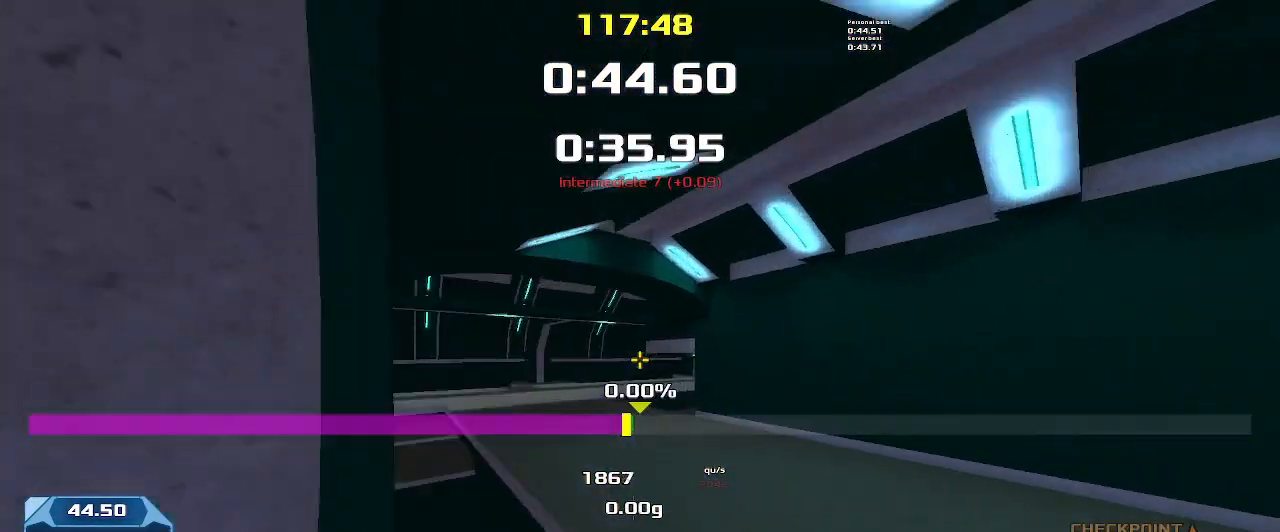
{"keys": ["right"], "events": [[166, "left", "up"], [200, "right", "down"]]}
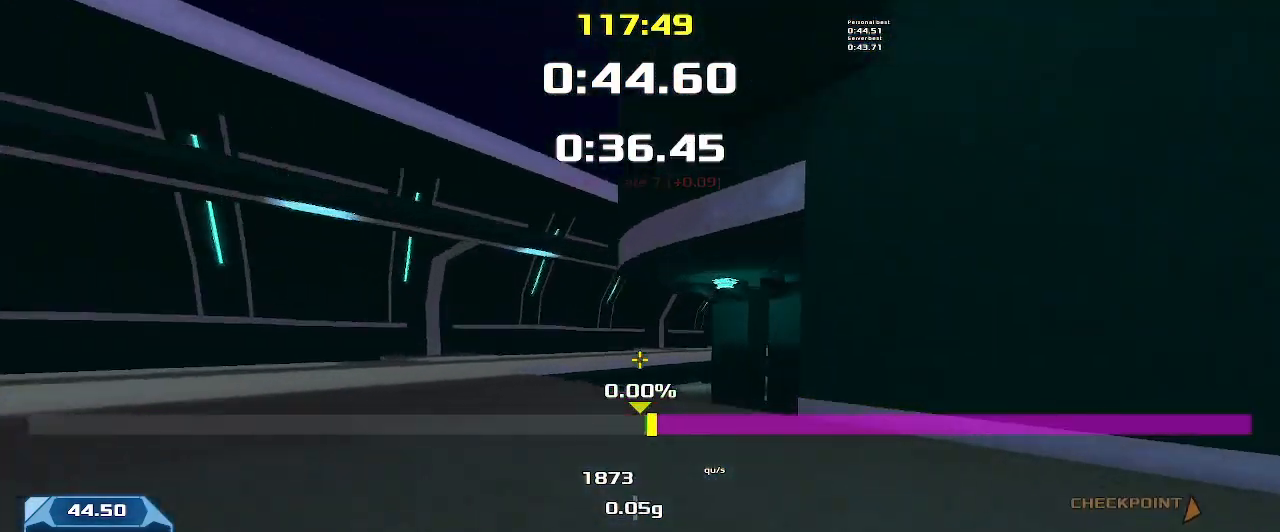
{"keys": ["right"], "events": []}
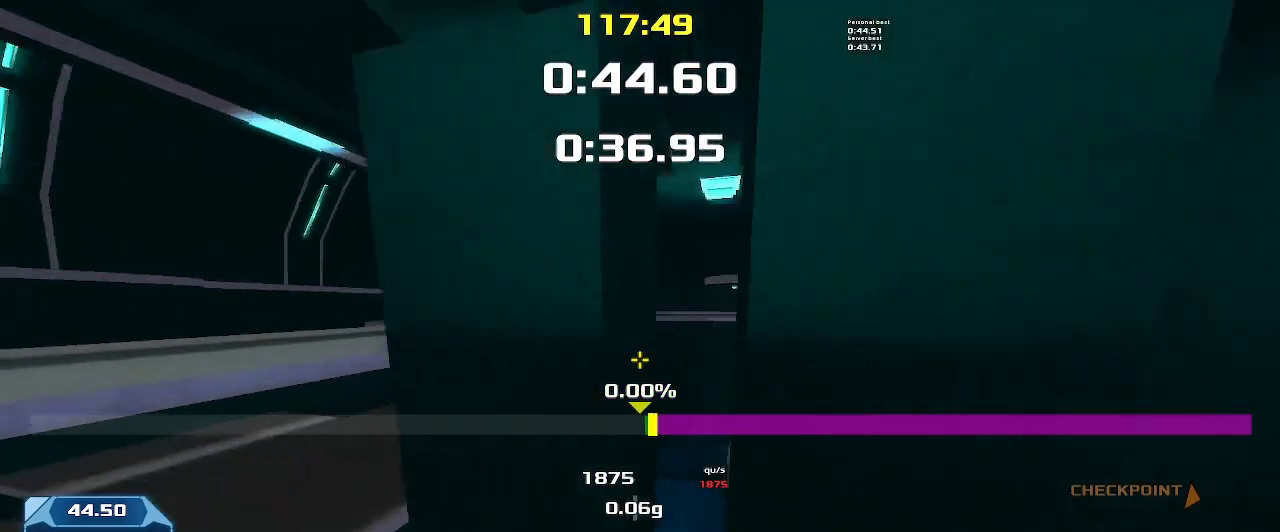
{"keys": ["right"], "events": []}
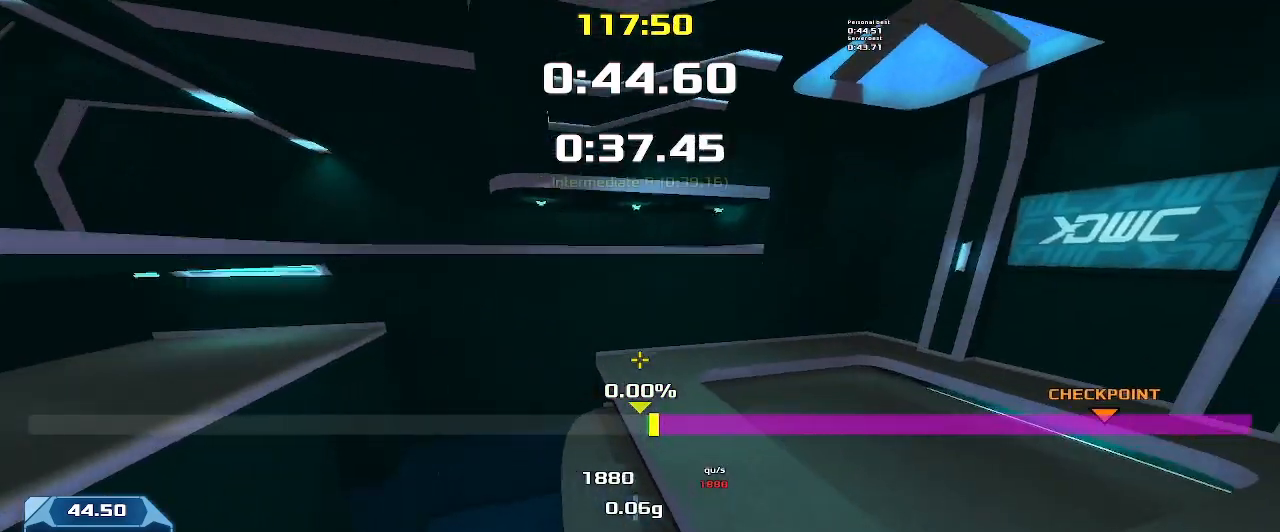
{"keys": ["right"], "events": []}
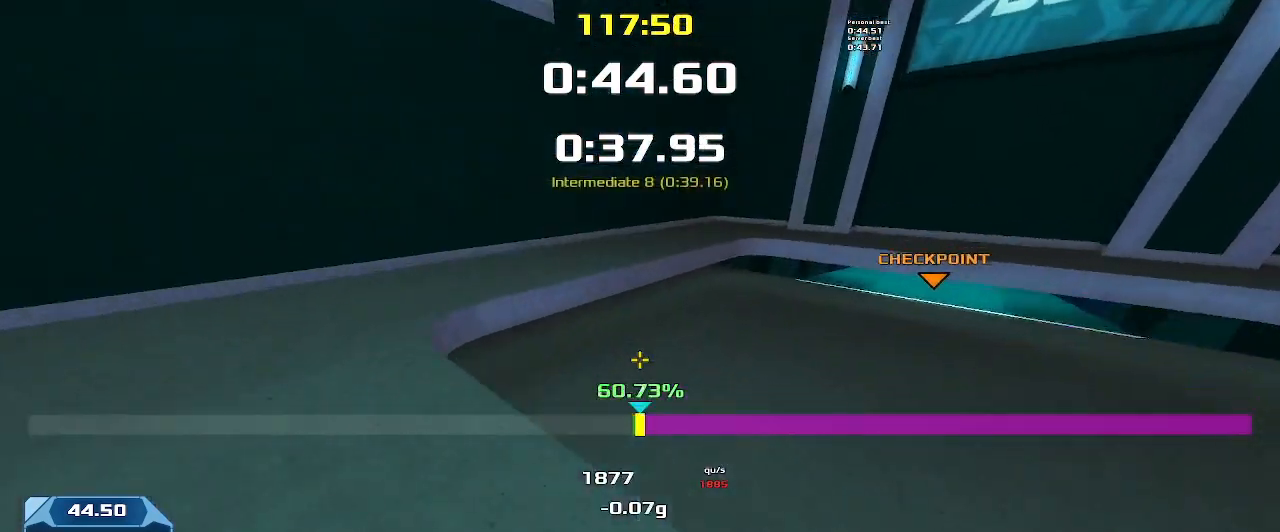
{"keys": ["right"], "events": []}
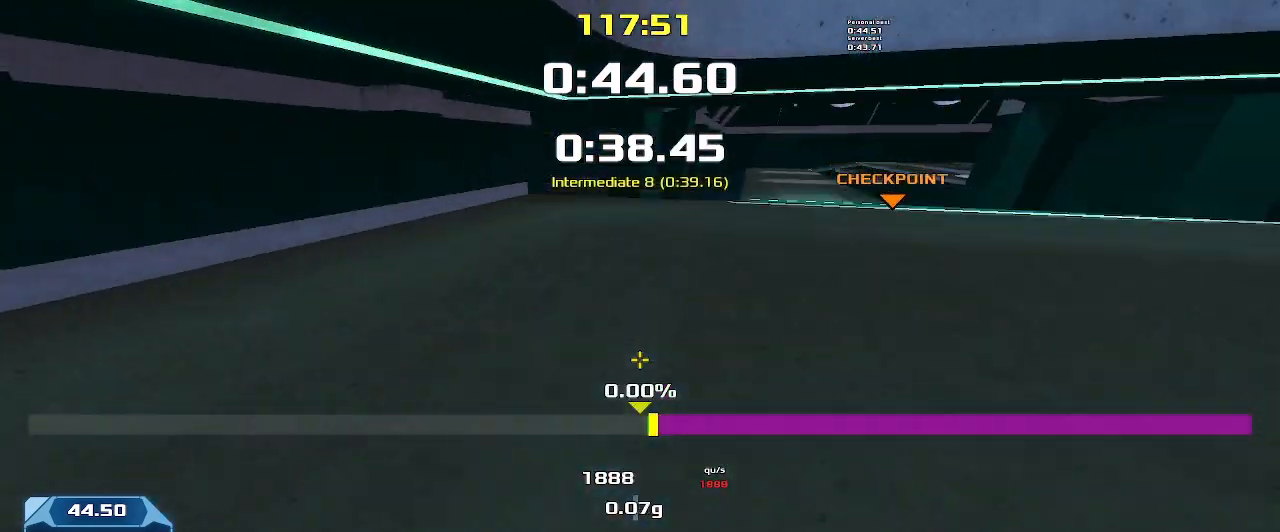
{"keys": ["right"]}
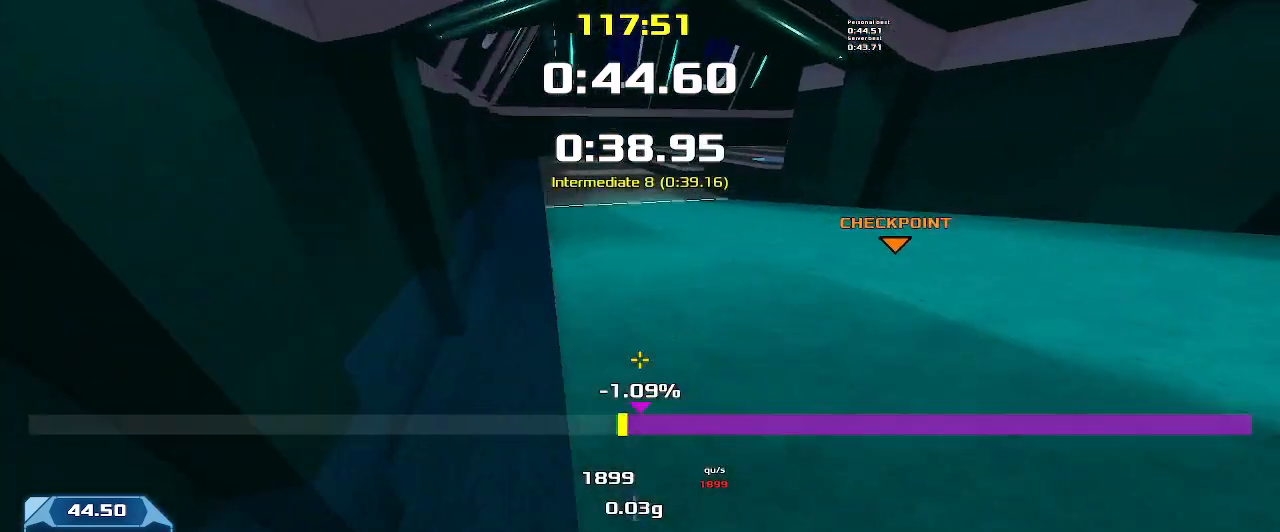
{"keys": ["right", "up"], "events": [[100, "up", "down"]]}
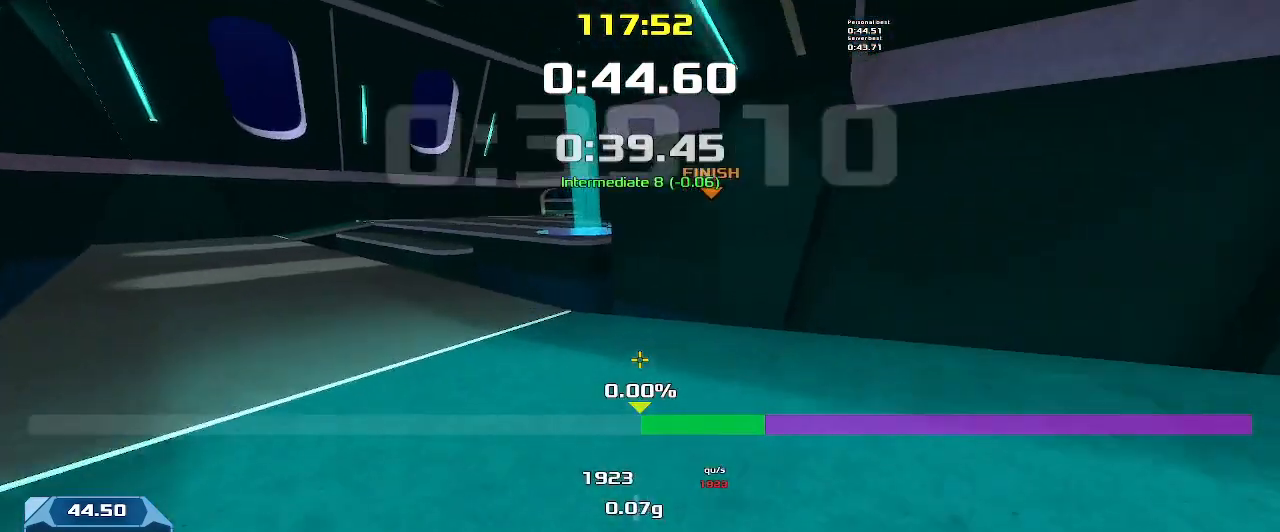
{"keys": ["right", "up"], "events": []}
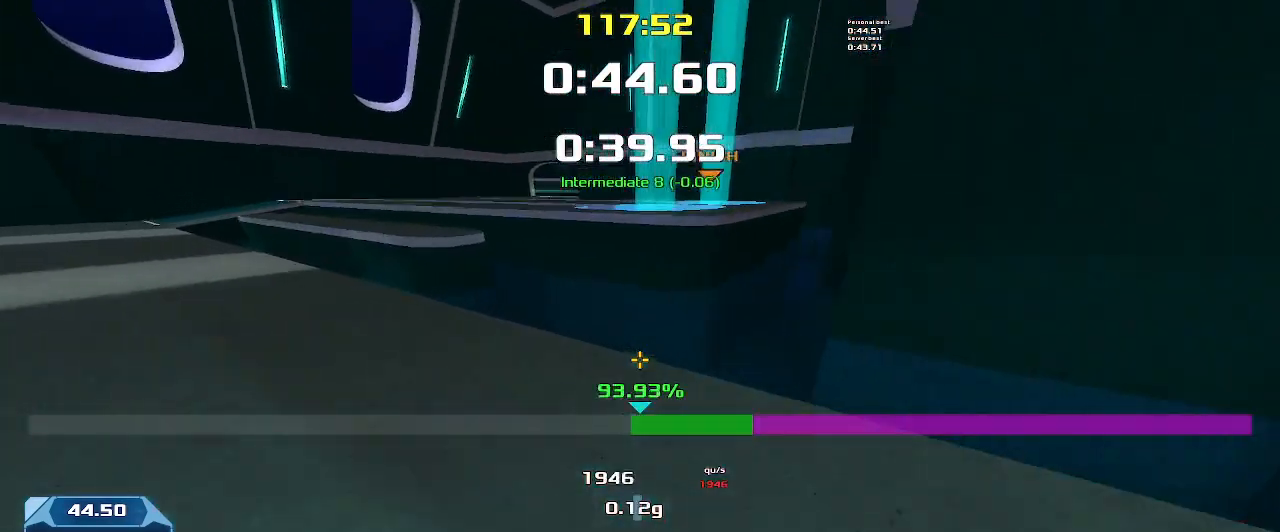
{"keys": ["right", "up"], "events": [[66, "right", "up"], [433, "right", "down"]]}
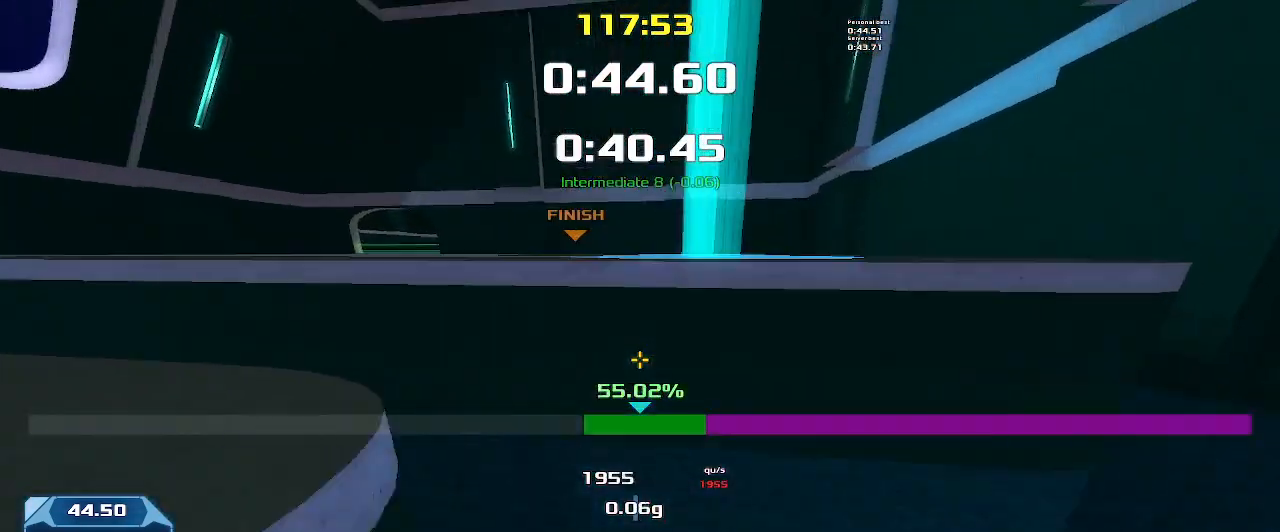
{"keys": ["right", "up"], "events": []}
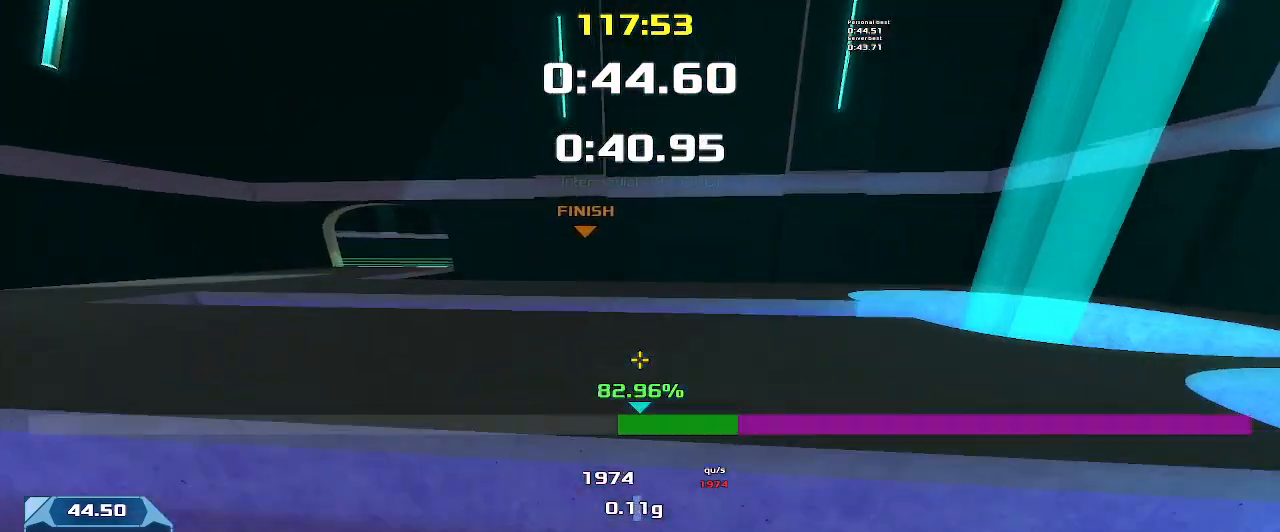
{"keys": ["right", "up"], "events": []}
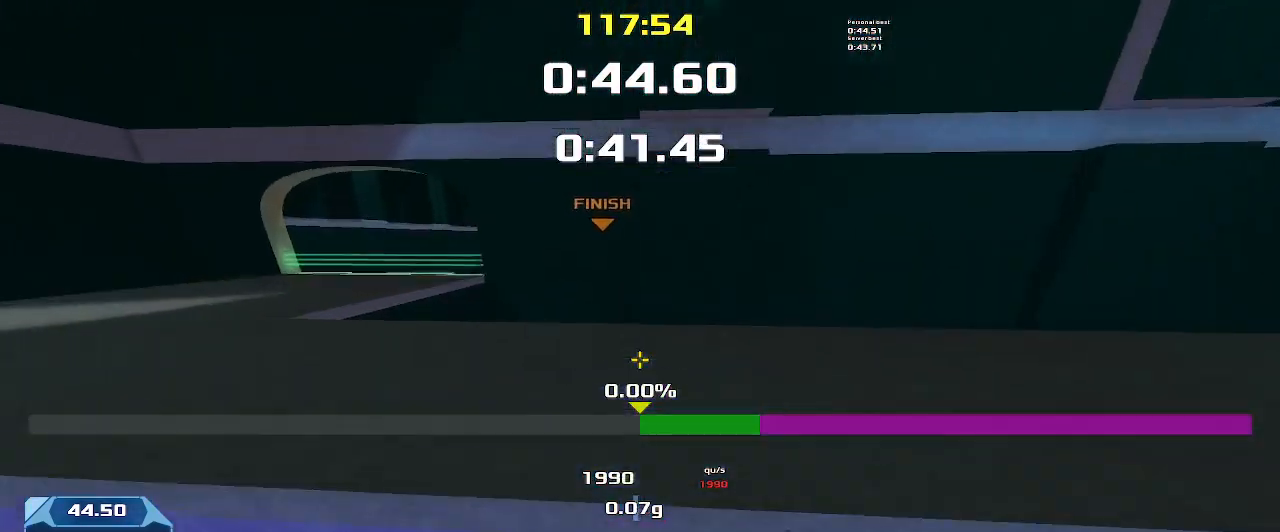
{"keys": ["up"], "events": [[233, "right", "up"]]}
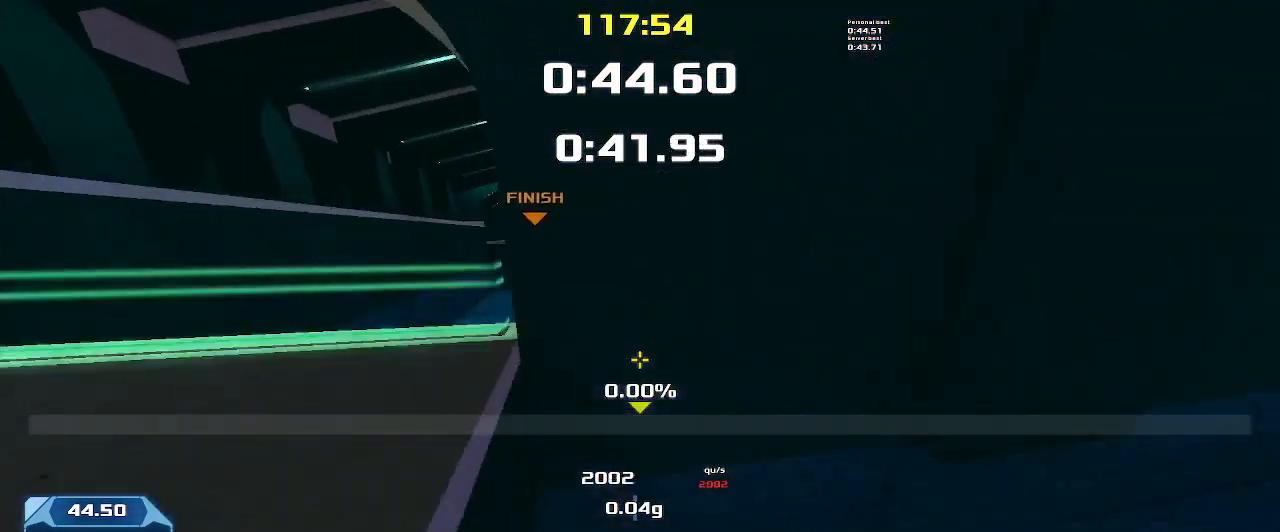
{"keys": ["right", "up"], "events": [[200, "right", "down"]]}
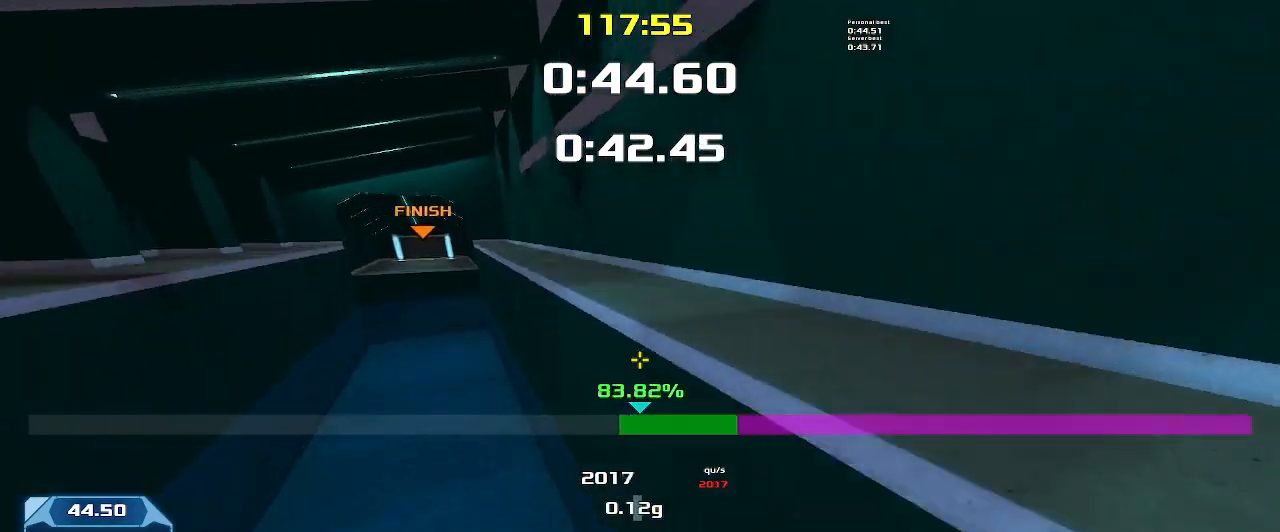
{"keys": ["right", "up"], "events": []}
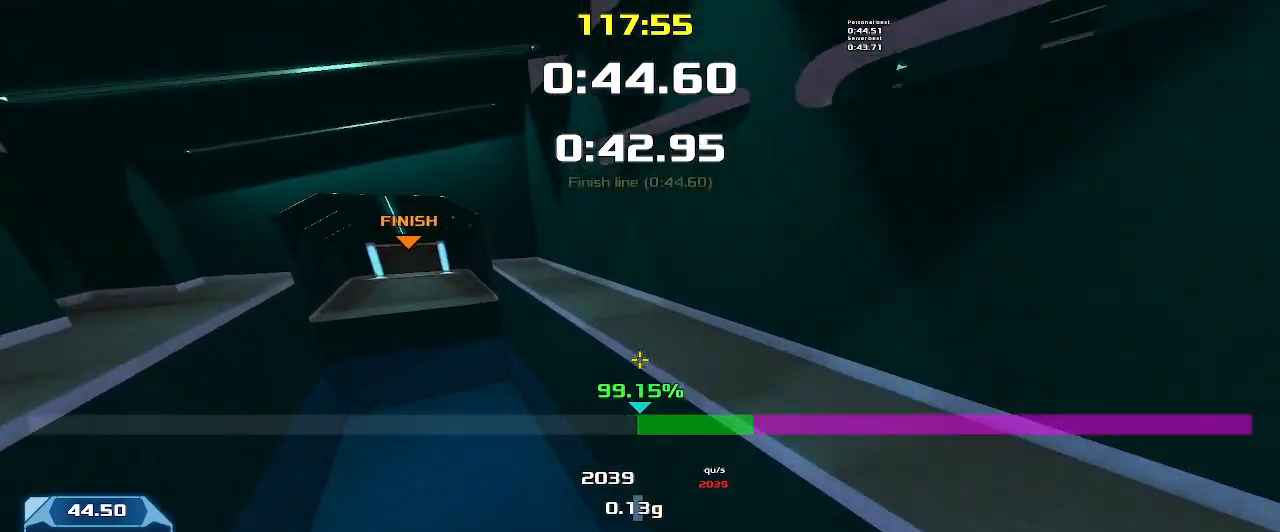
{"keys": ["right", "up"], "events": []}
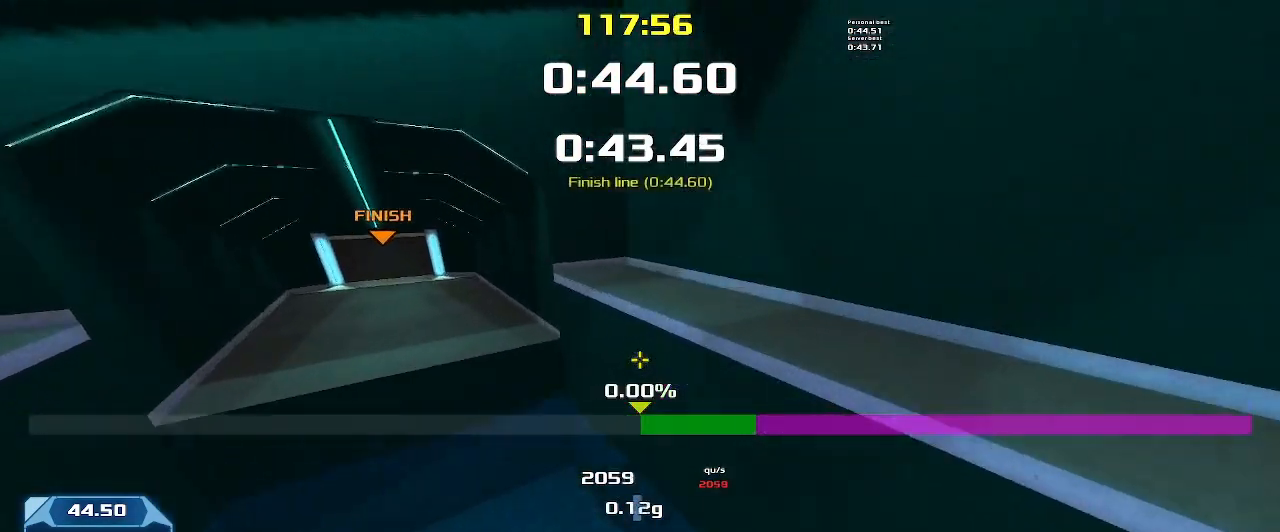
{"keys": ["right", "up"], "events": []}